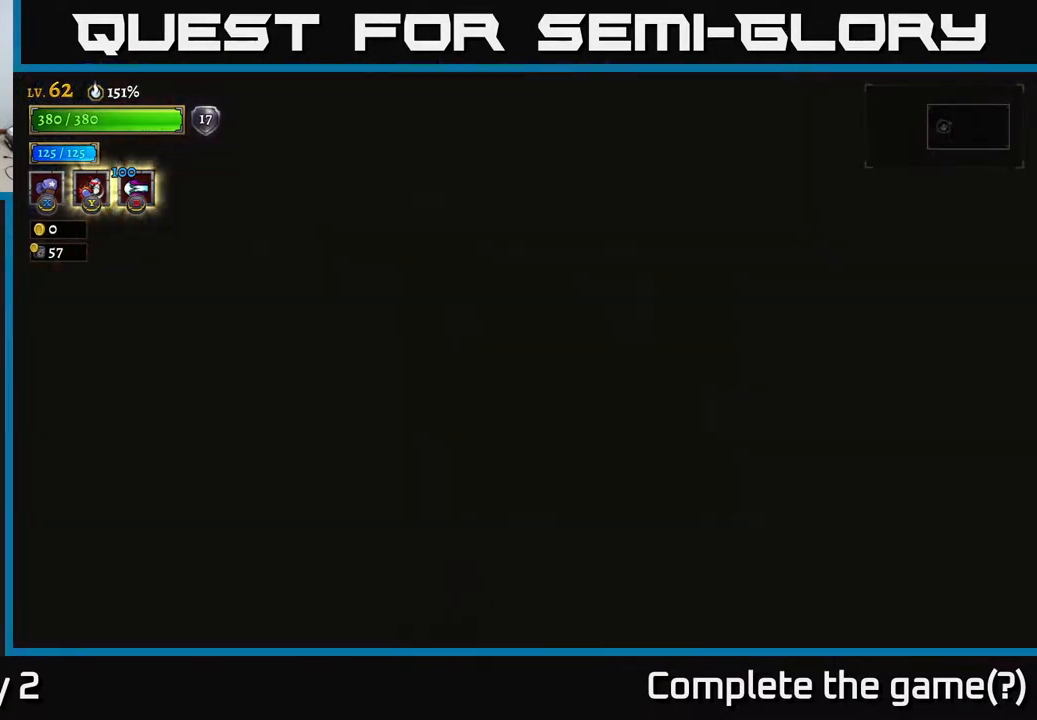
Gameplay with a controller (Xbox layout); each line is a JSON object with the inputs held at the frame after it. "events" lists button and stick changes between this image and that frame as [ms after this image, input, new state], when the widget could be followed in between.
{"buttons": [], "left_stick": "center", "right_stick": "center", "events": []}
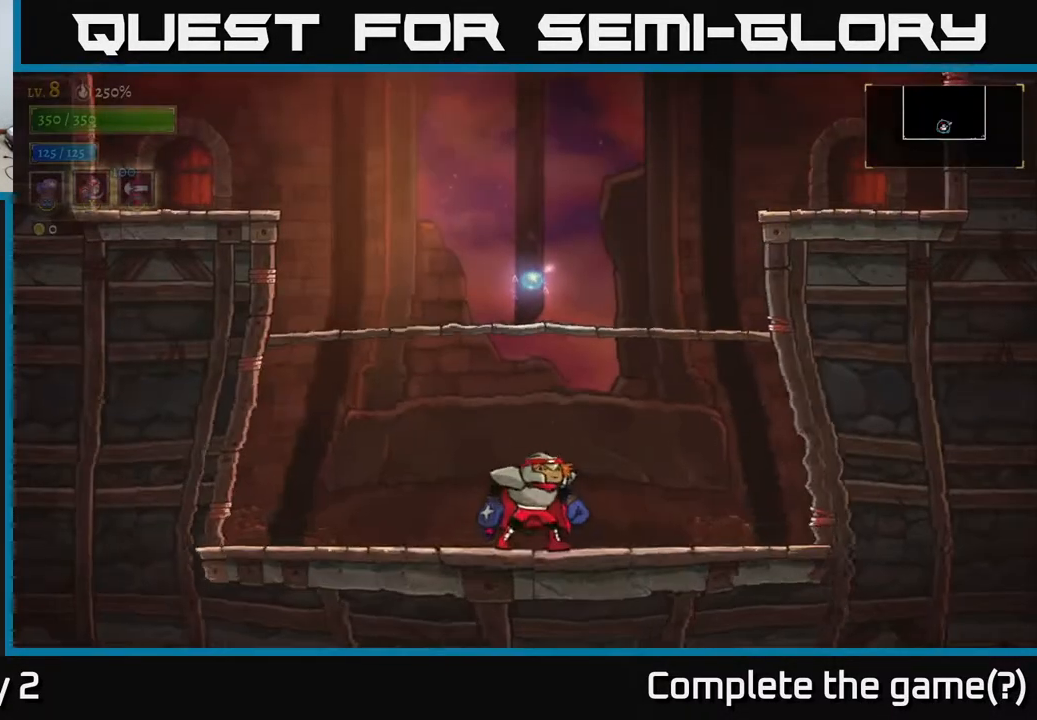
{"buttons": ["A"], "left_stick": "right", "right_stick": "center", "events": [[367, "left_stick", "right"], [400, "A", "down"]]}
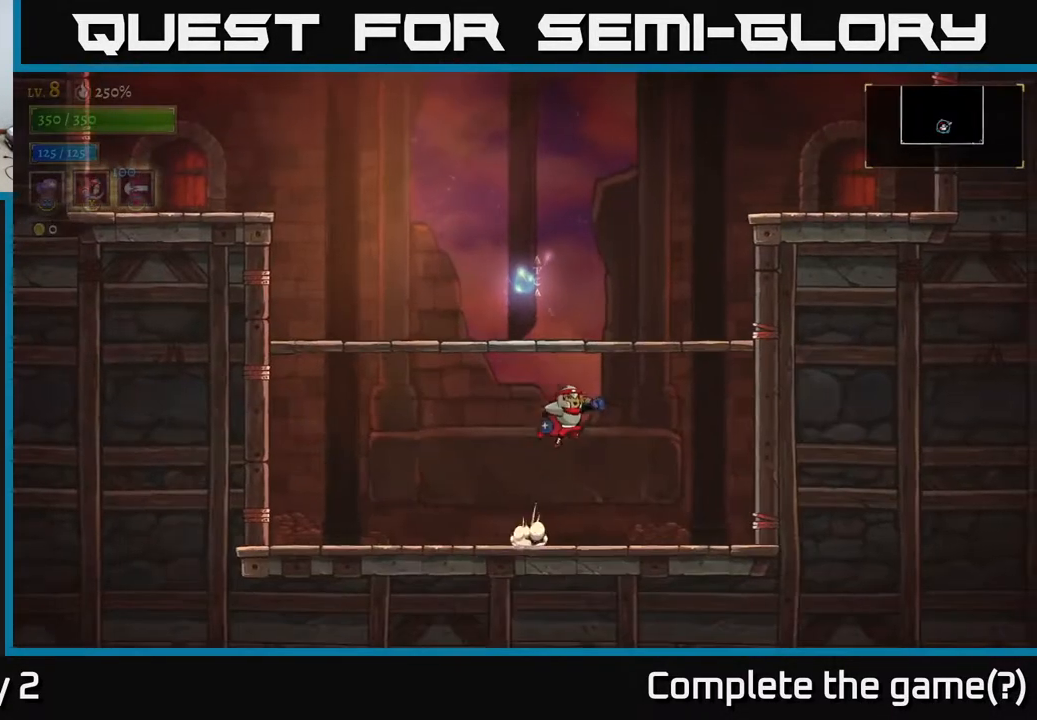
{"buttons": [], "left_stick": "left", "right_stick": "center", "events": [[250, "left_stick", "left"], [350, "A", "up"]]}
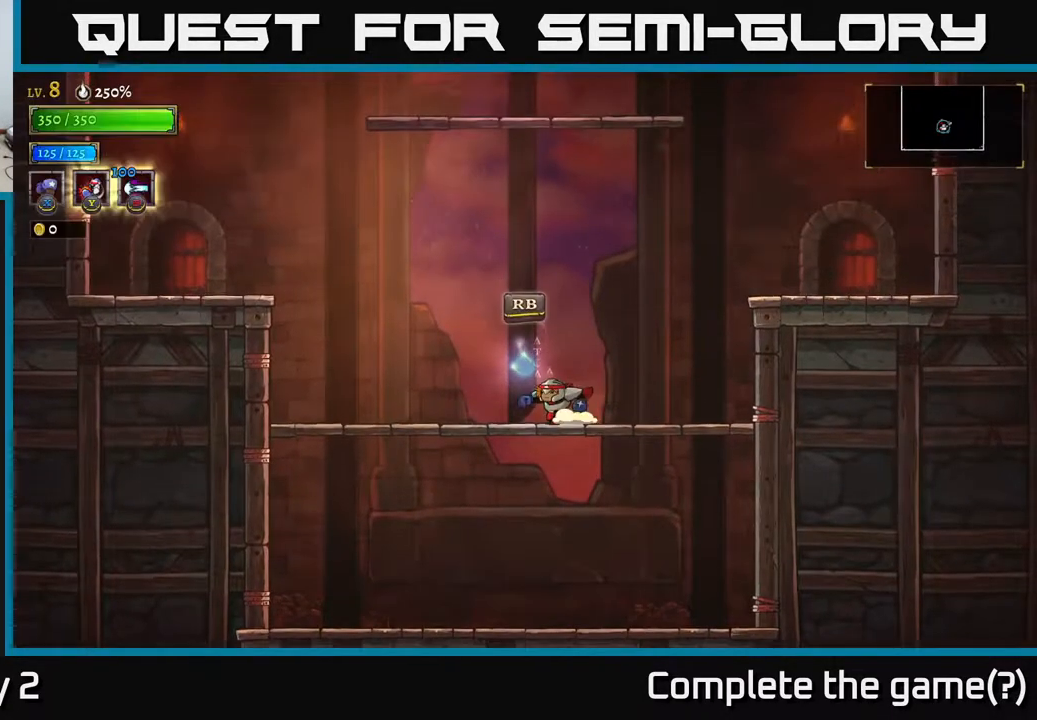
{"buttons": [], "left_stick": "right", "right_stick": "center", "events": [[50, "left_stick", "right"], [100, "A", "down"], [500, "A", "up"]]}
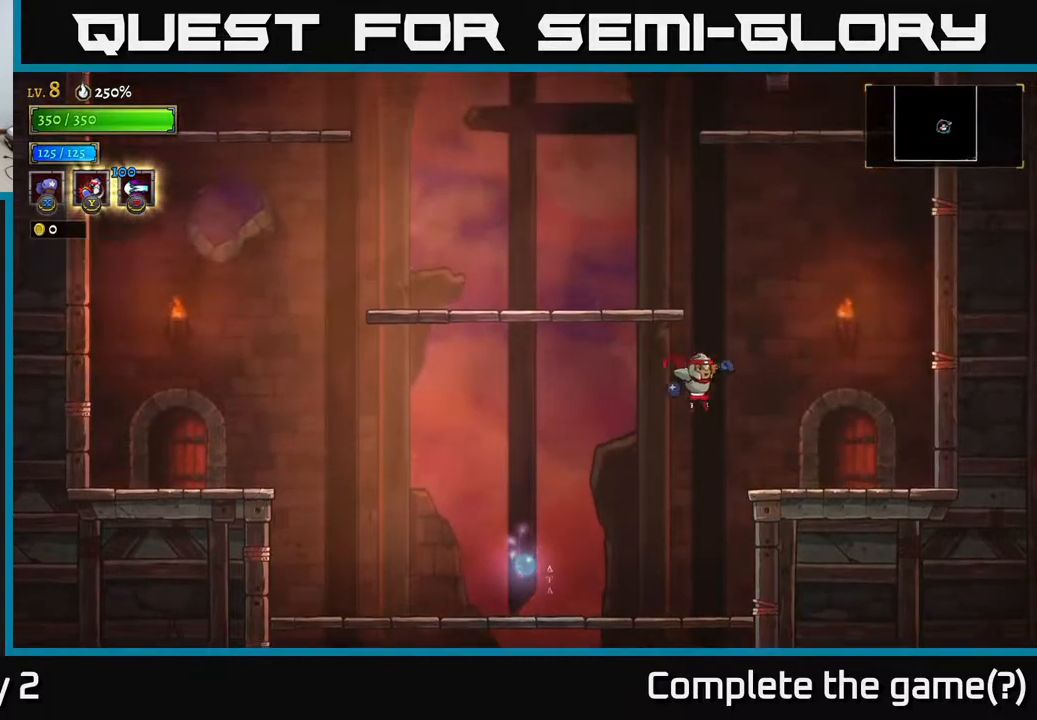
{"buttons": ["A"], "left_stick": "left", "right_stick": "center", "events": [[400, "left_stick", "left"], [417, "A", "down"]]}
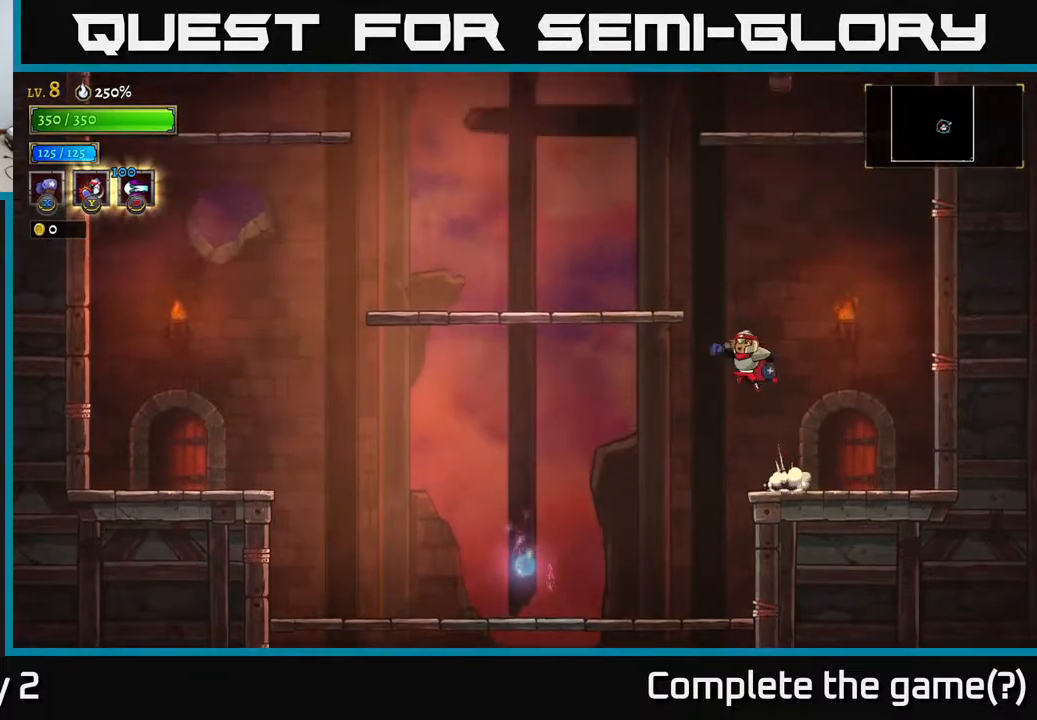
{"buttons": ["A"], "left_stick": "right", "right_stick": "center", "events": [[250, "A", "up"], [467, "left_stick", "right"], [500, "A", "down"]]}
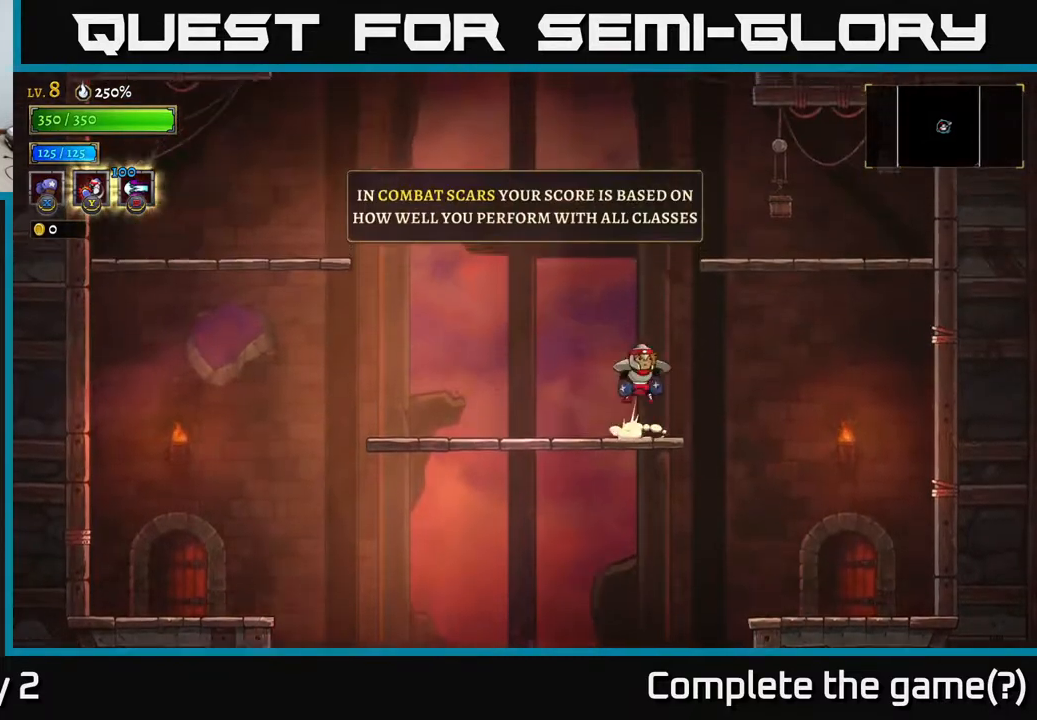
{"buttons": [], "left_stick": "left", "right_stick": "center", "events": [[300, "A", "up"], [483, "left_stick", "left"]]}
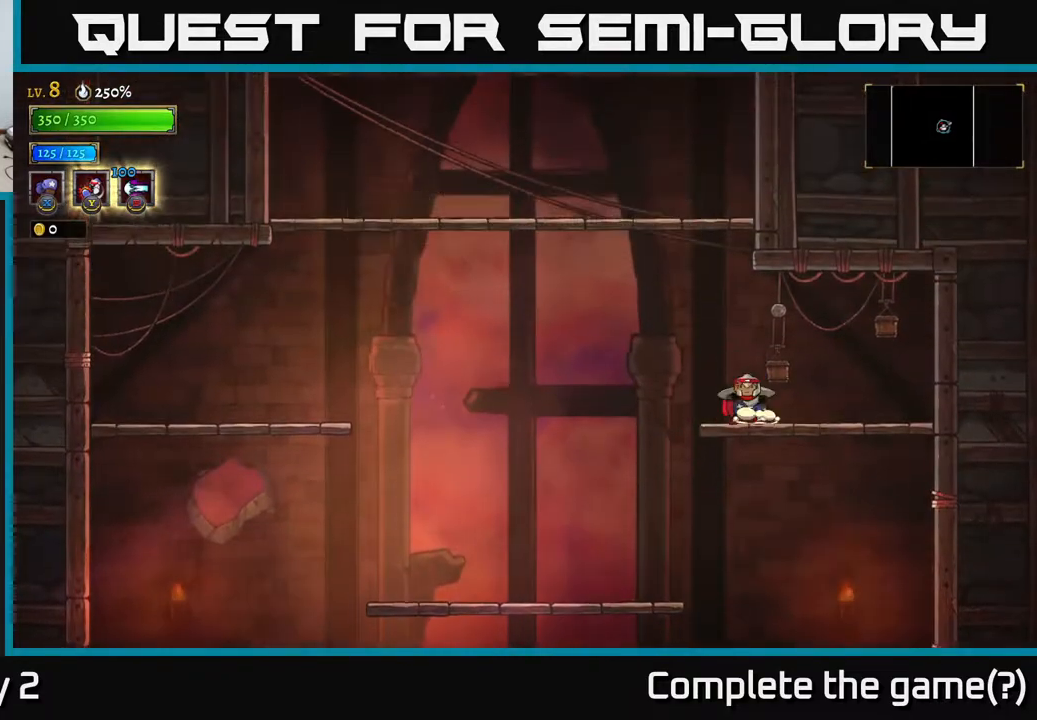
{"buttons": ["A"], "left_stick": "left", "right_stick": "center", "events": [[50, "A", "down"]]}
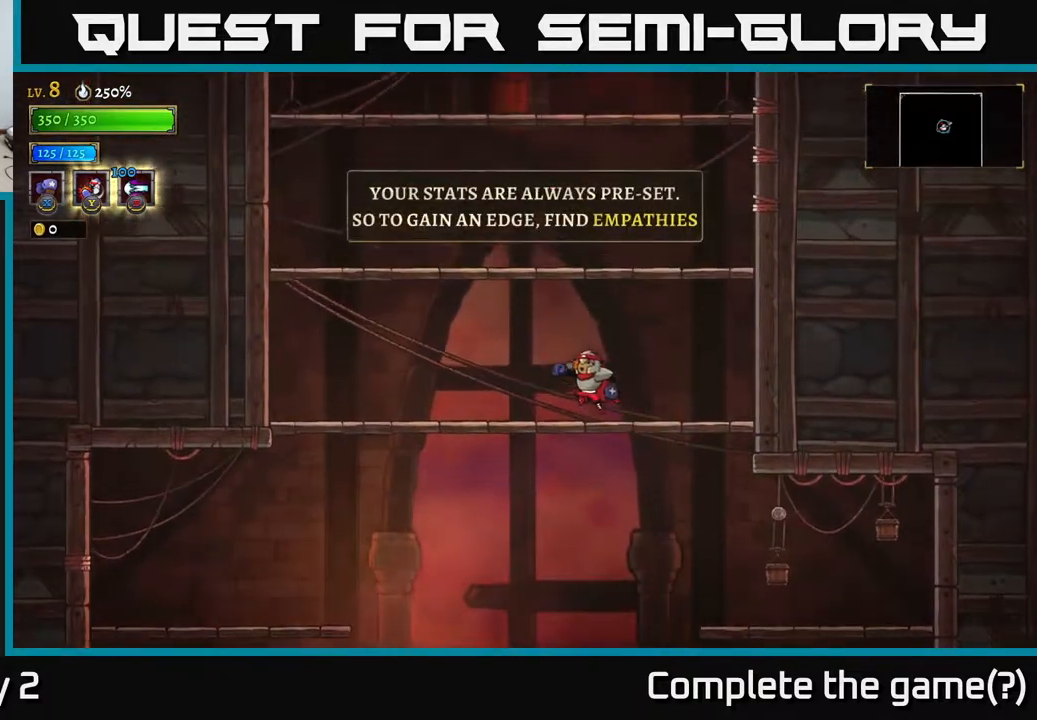
{"buttons": ["A"], "left_stick": "center", "right_stick": "center", "events": [[67, "A", "up"], [133, "left_stick", "center"], [233, "left_stick", "left"], [283, "A", "down"], [450, "left_stick", "center"]]}
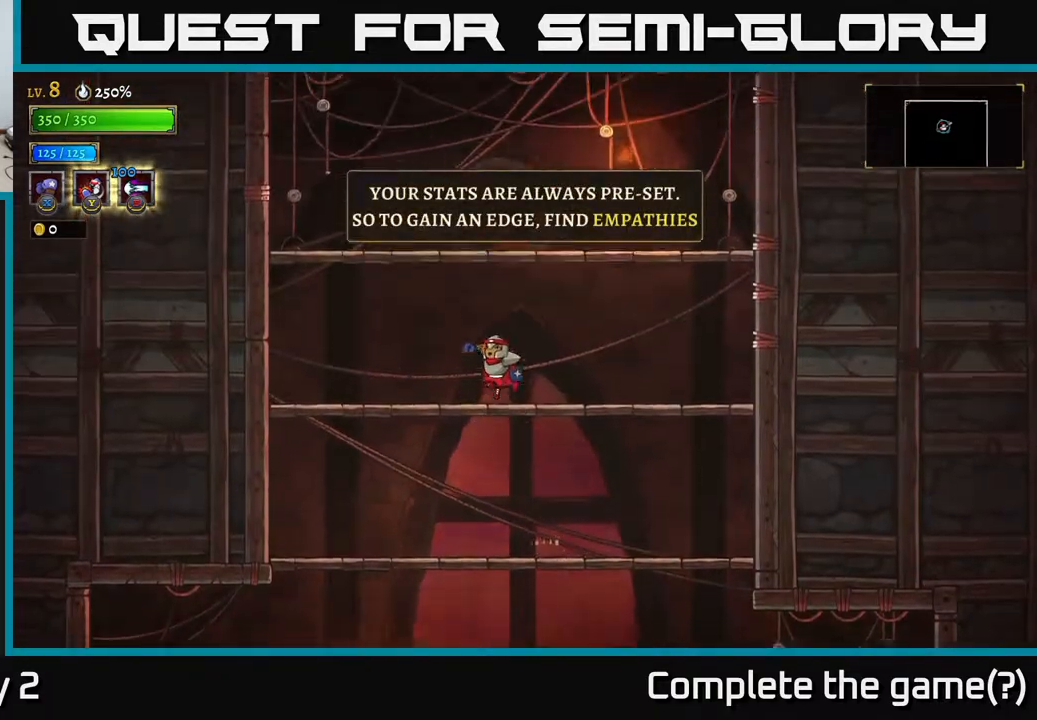
{"buttons": ["A"], "left_stick": "left", "right_stick": "center", "events": [[17, "left_stick", "right"], [33, "A", "up"], [283, "left_stick", "center"], [350, "A", "down"], [467, "left_stick", "left"]]}
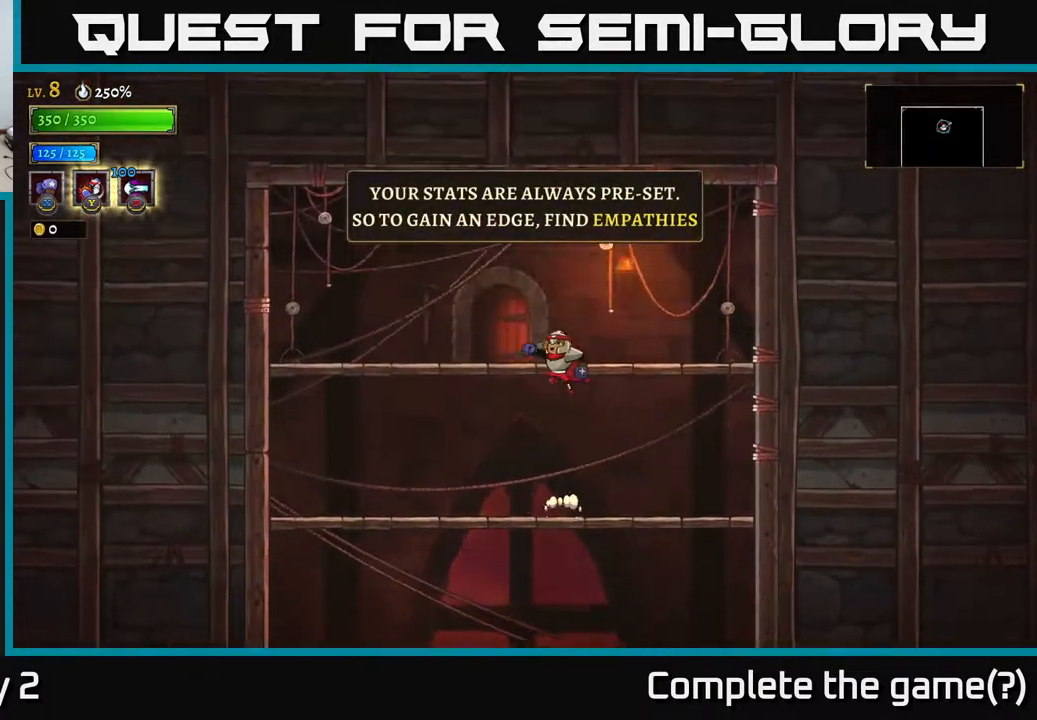
{"buttons": [], "left_stick": "center", "right_stick": "center", "events": [[50, "A", "up"], [183, "left_stick", "center"], [350, "R1", "down"], [450, "R1", "up"]]}
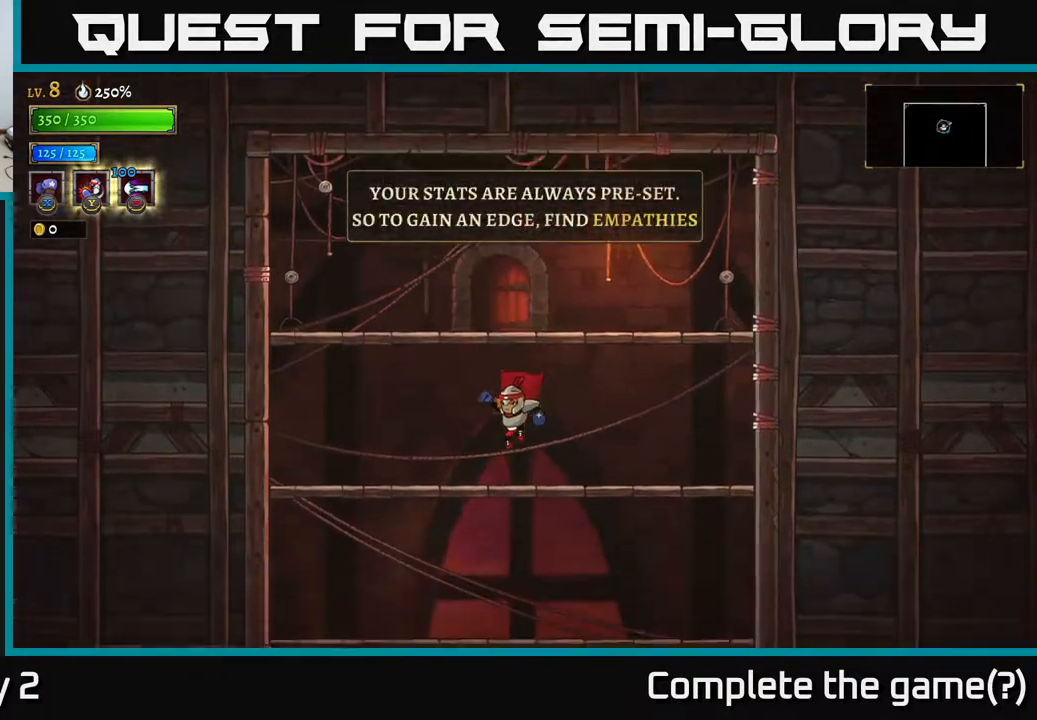
{"buttons": [], "left_stick": "left", "right_stick": "center", "events": [[183, "A", "down"], [450, "A", "up"], [500, "left_stick", "left"]]}
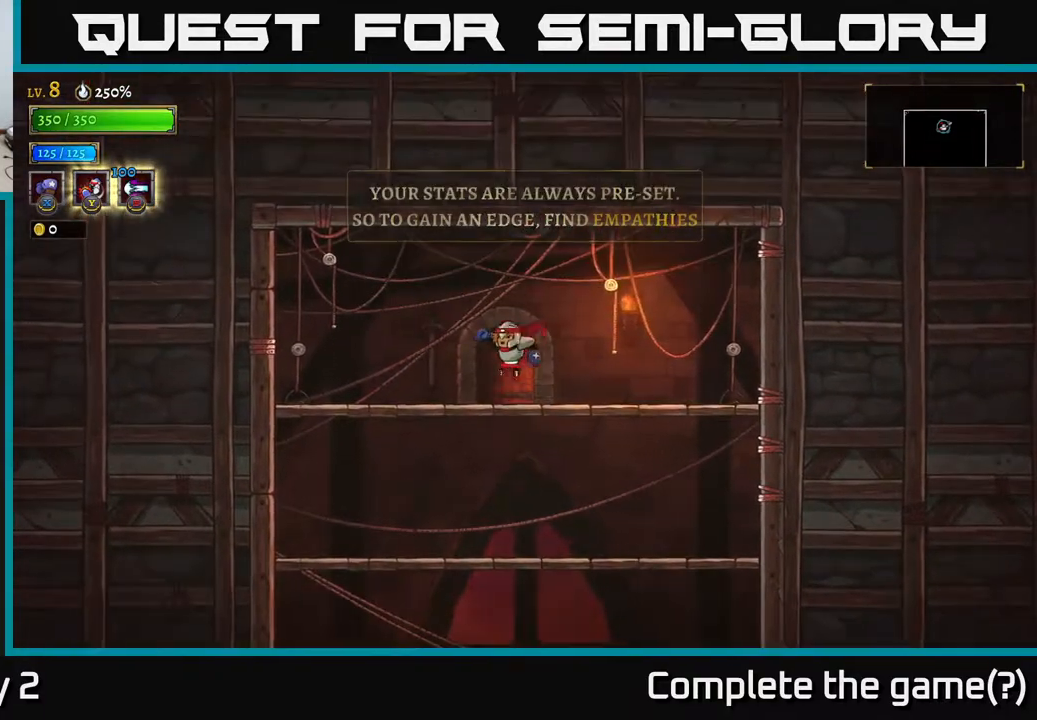
{"buttons": [], "left_stick": "center", "right_stick": "center"}
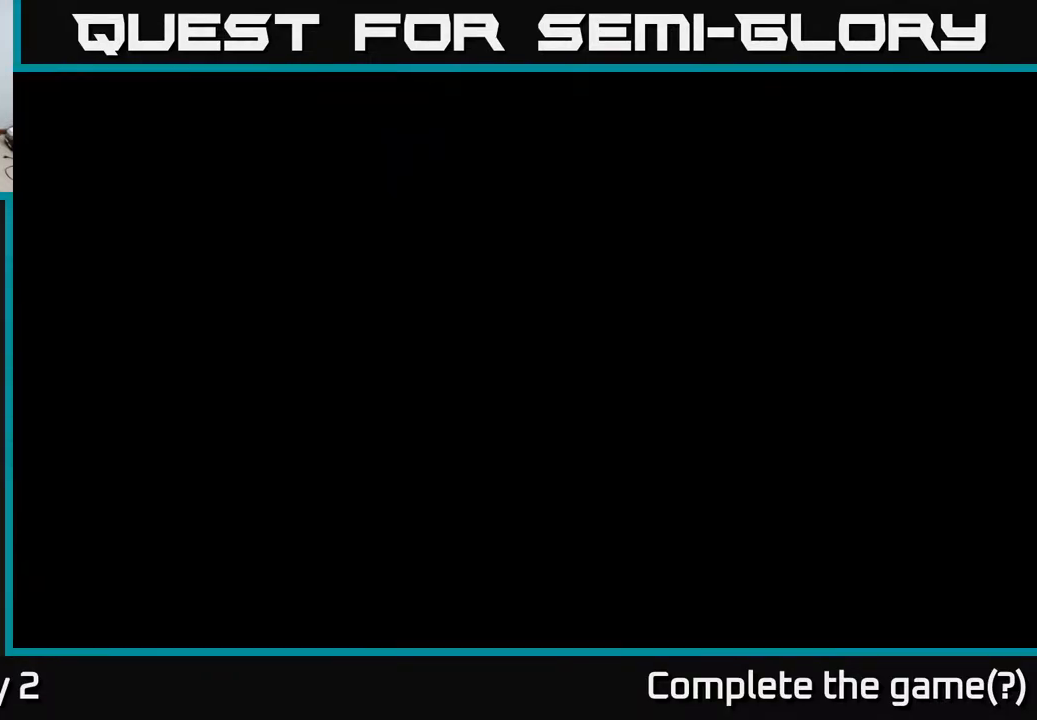
{"buttons": [], "left_stick": "center", "right_stick": "center", "events": []}
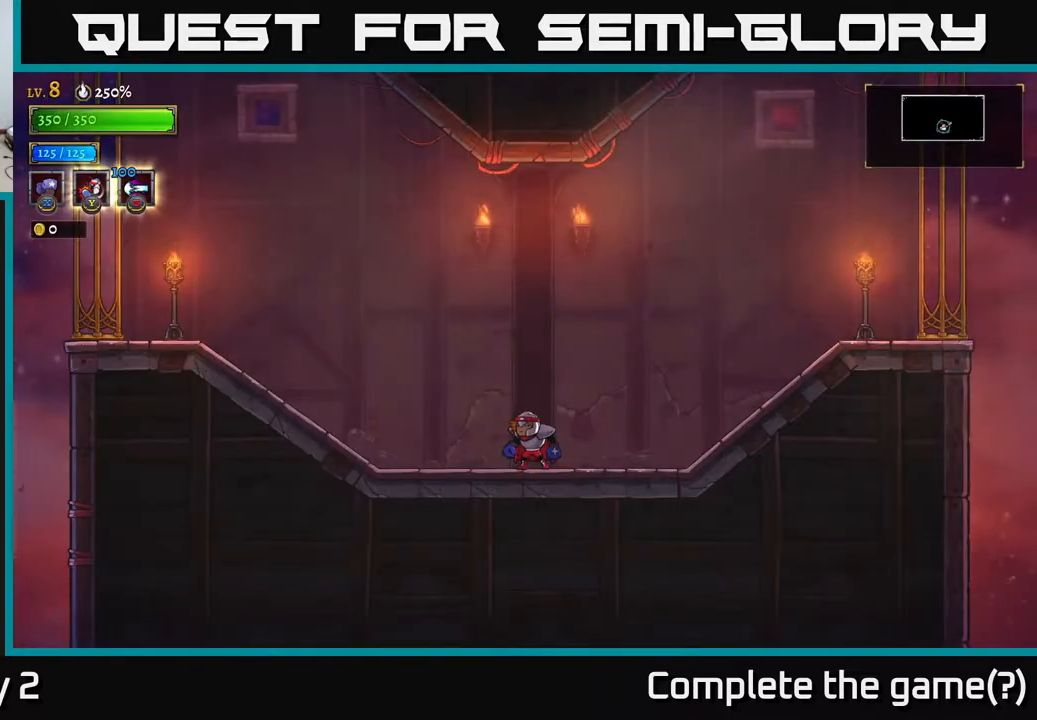
{"buttons": ["A"], "left_stick": "left", "right_stick": "center", "events": [[417, "left_stick", "left"], [450, "A", "down"]]}
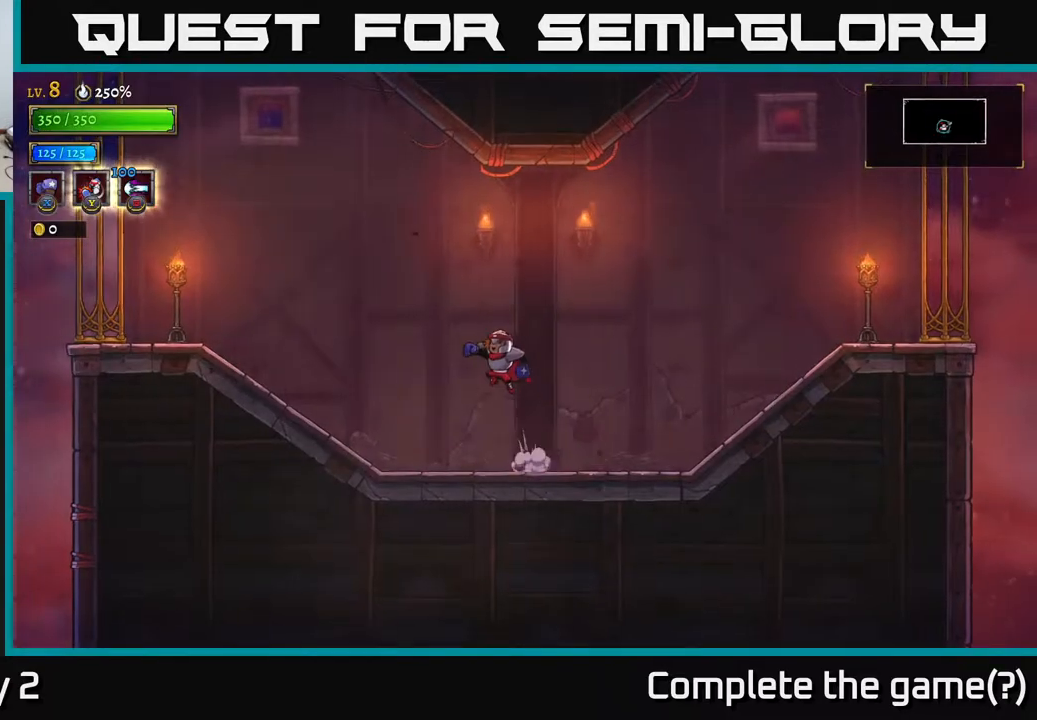
{"buttons": [], "left_stick": "left", "right_stick": "center", "events": [[367, "A", "up"]]}
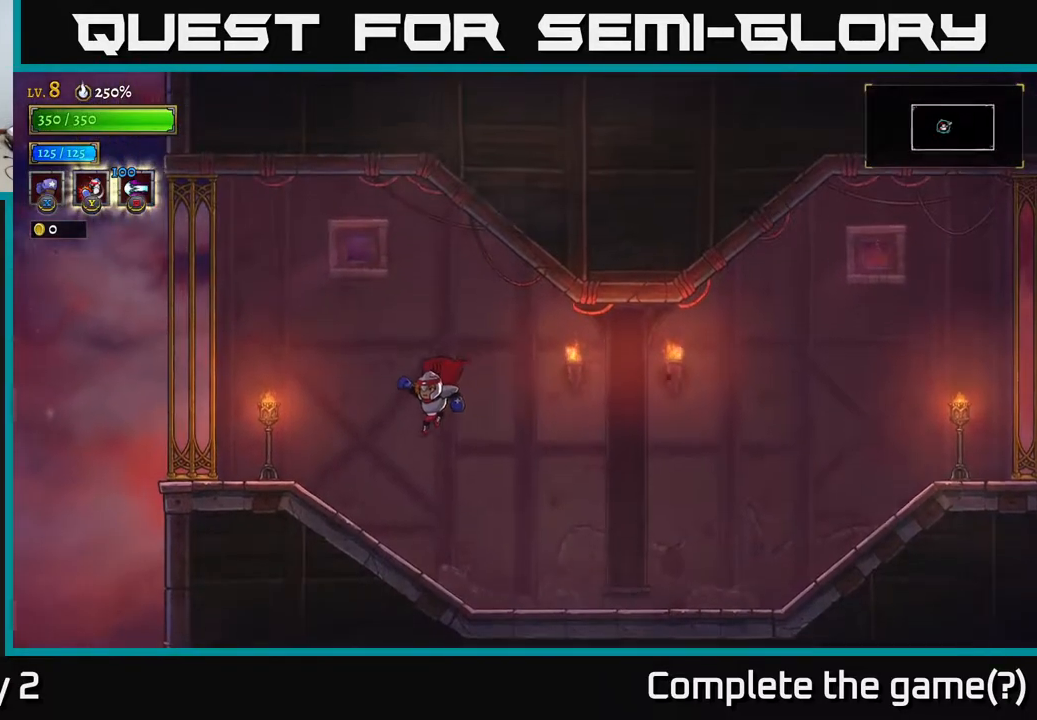
{"buttons": [], "left_stick": "left", "right_stick": "center", "events": []}
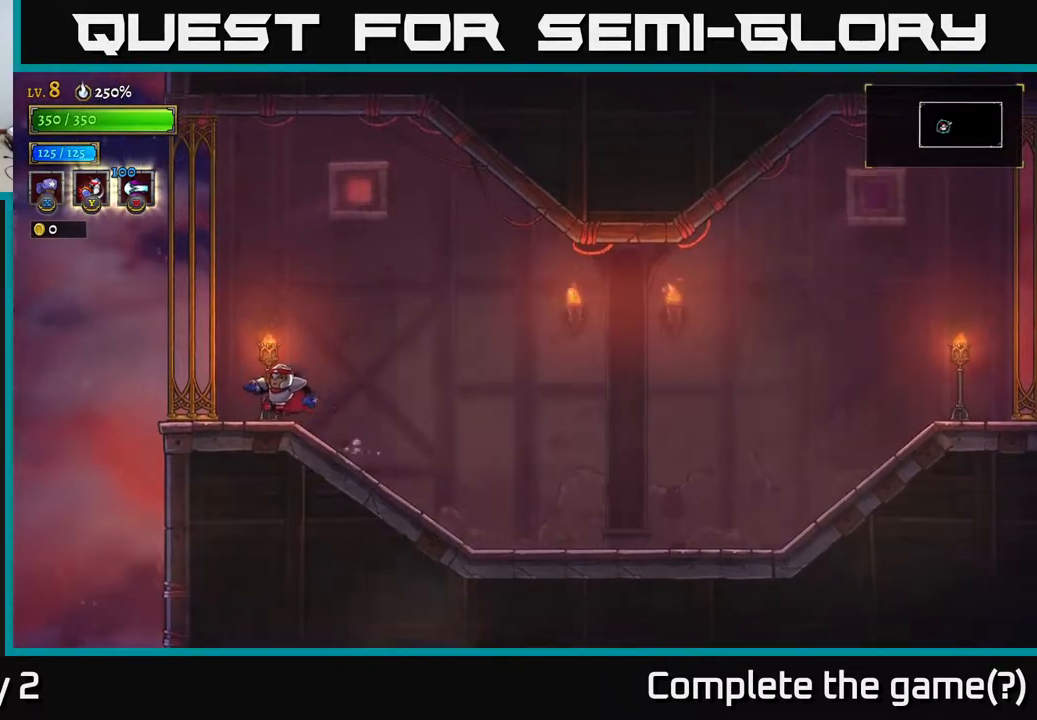
{"buttons": [], "left_stick": "center", "right_stick": "center", "events": [[267, "left_stick", "right"], [400, "left_stick", "center"]]}
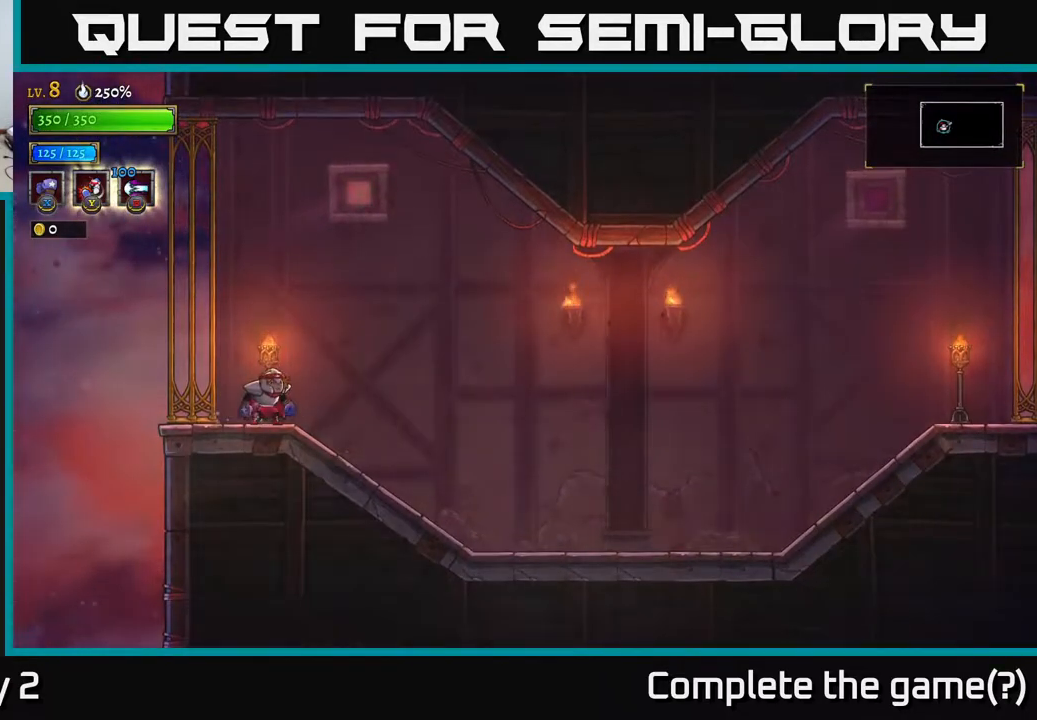
{"buttons": [], "left_stick": "center", "right_stick": "center", "events": []}
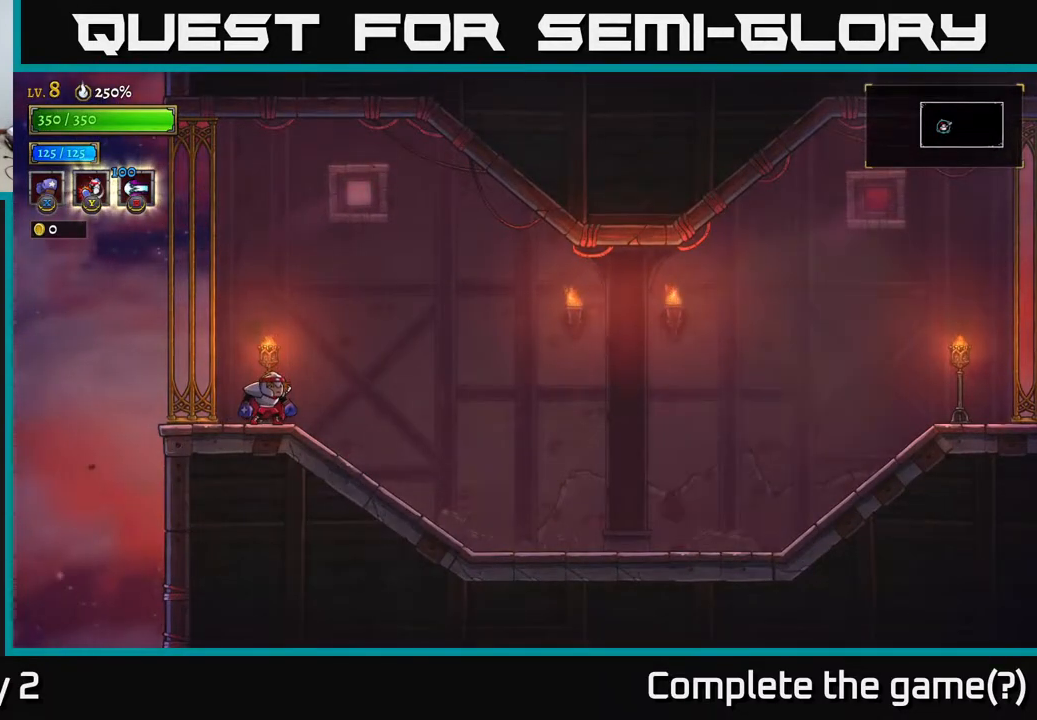
{"buttons": [], "left_stick": "center", "right_stick": "center", "events": []}
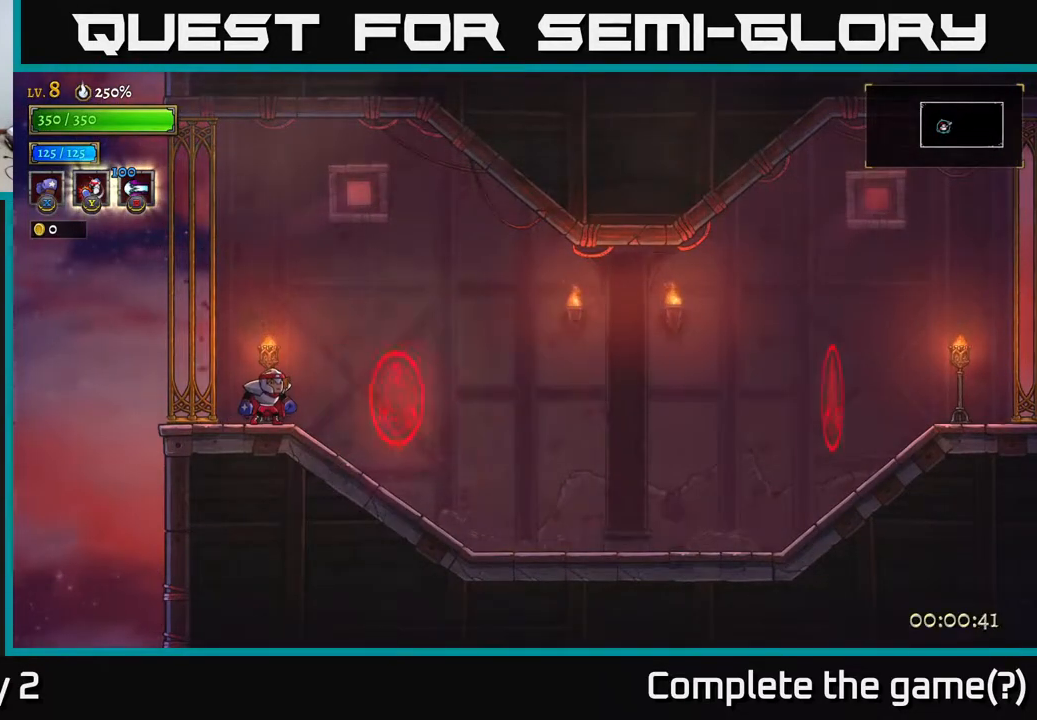
{"buttons": [], "left_stick": "right", "right_stick": "center", "events": [[417, "left_stick", "right"]]}
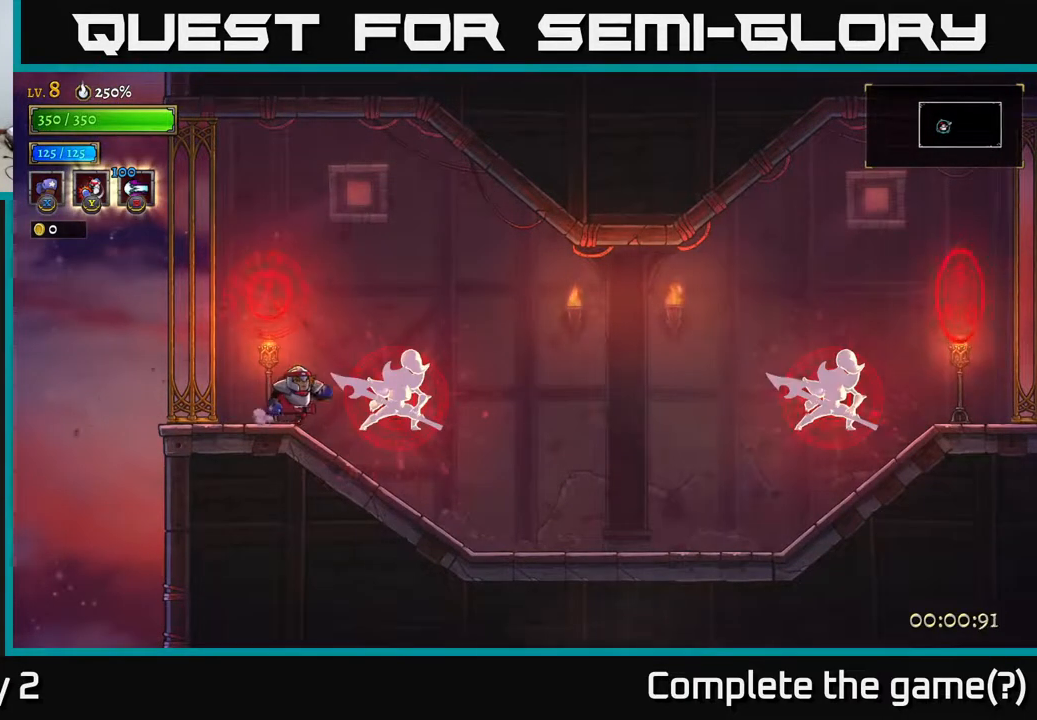
{"buttons": ["X"], "left_stick": "center", "right_stick": "center", "events": [[50, "left_stick", "center"], [117, "X", "down"]]}
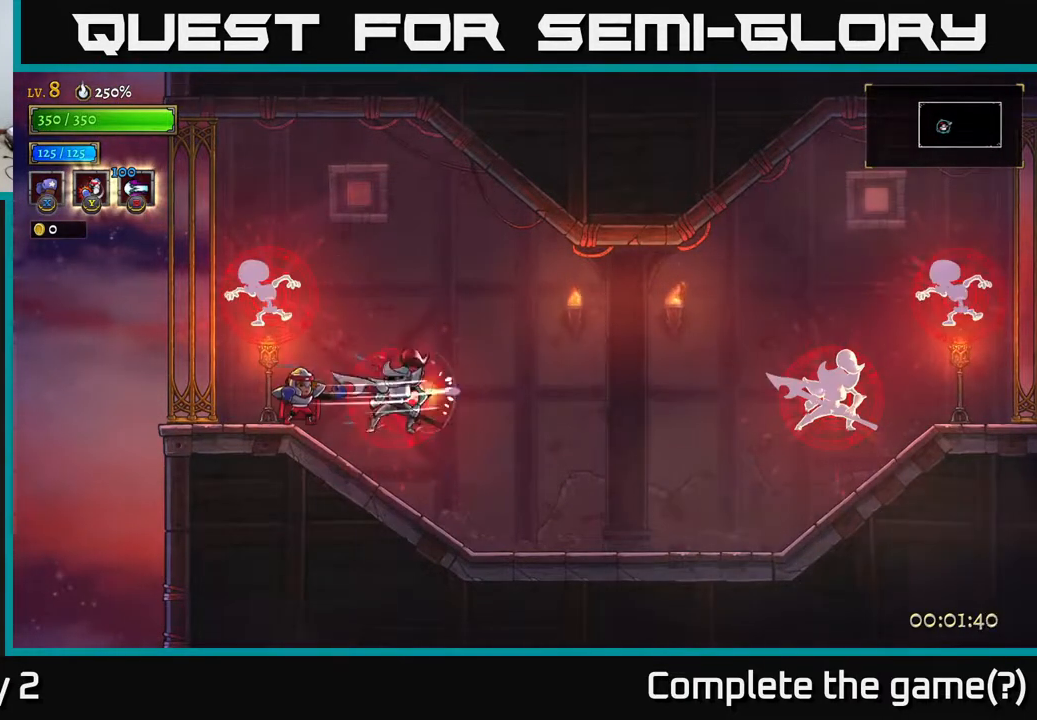
{"buttons": ["X"], "left_stick": "right", "right_stick": "center", "events": [[433, "left_stick", "right"]]}
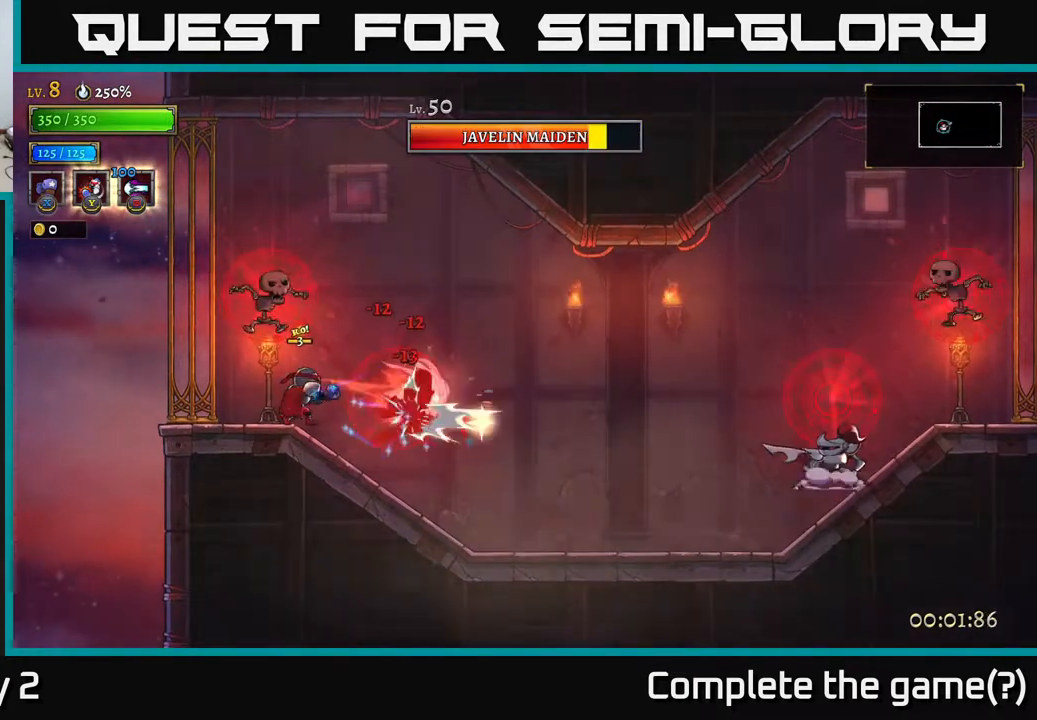
{"buttons": [], "left_stick": "right", "right_stick": "center", "events": [[300, "X", "up"]]}
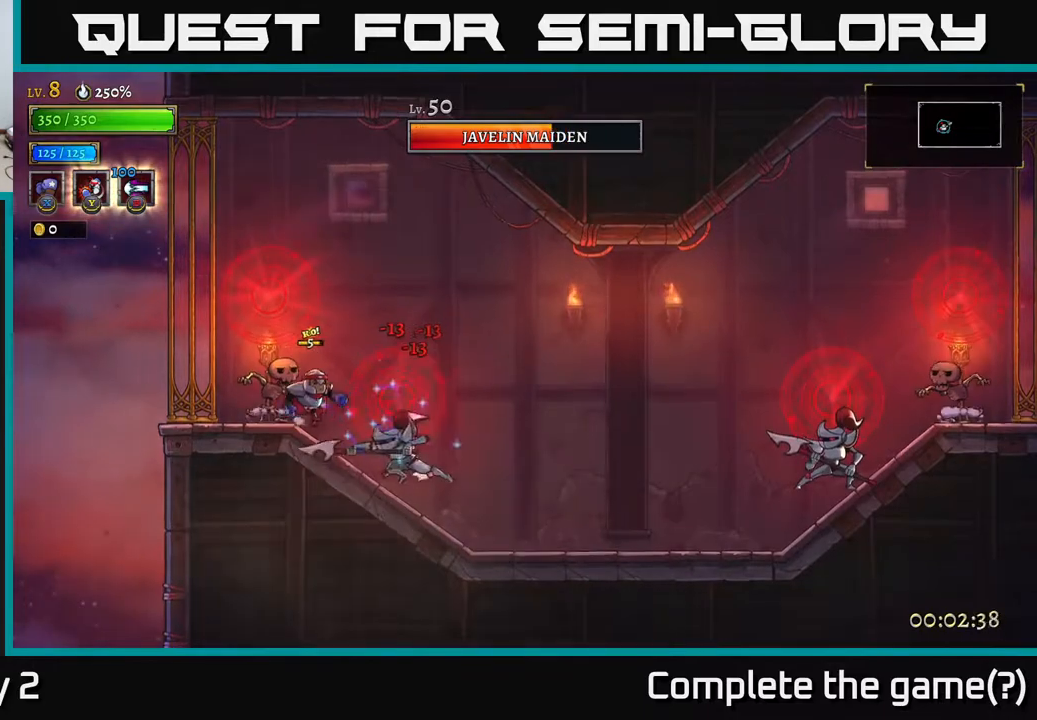
{"buttons": [], "left_stick": "center", "right_stick": "center", "events": [[250, "left_stick", "up-left"], [350, "Y", "down"], [433, "Y", "up"], [450, "left_stick", "center"]]}
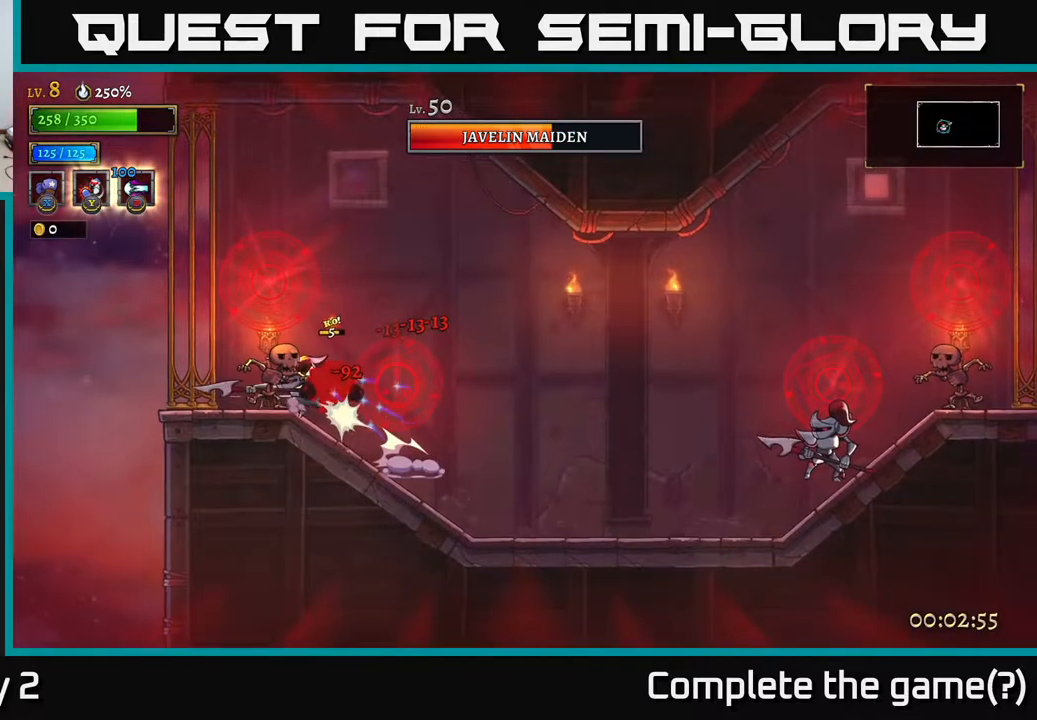
{"buttons": [], "left_stick": "right", "right_stick": "center", "events": [[233, "left_stick", "right"]]}
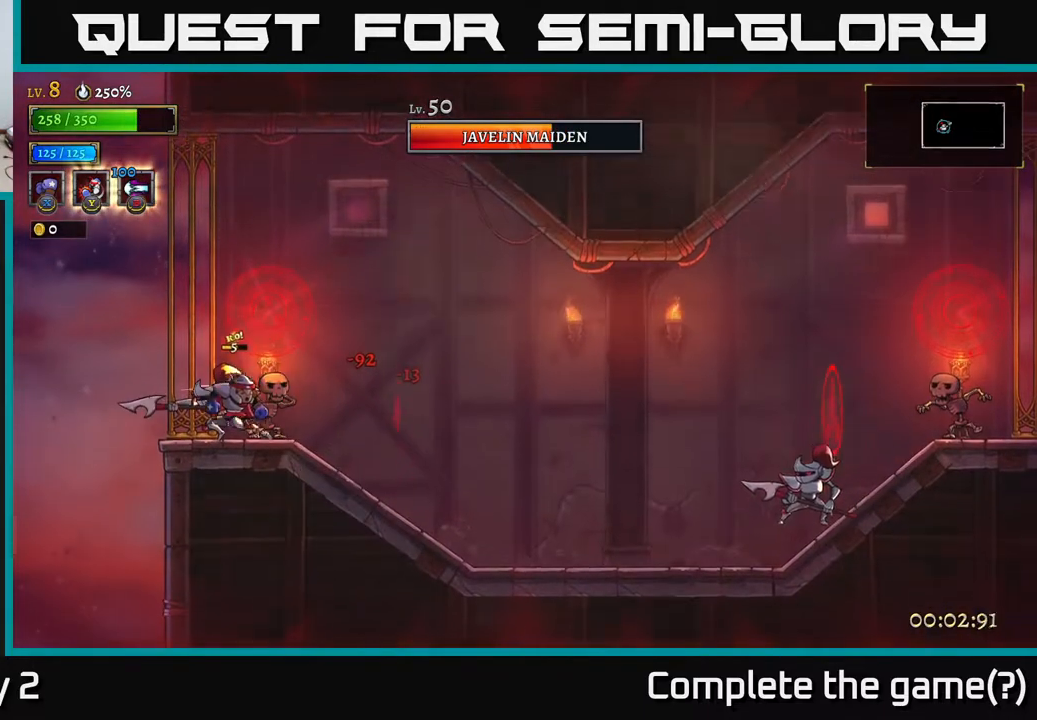
{"buttons": [], "left_stick": "center", "right_stick": "center", "events": [[250, "left_stick", "up-left"], [300, "Y", "down"], [400, "Y", "up"], [400, "left_stick", "center"]]}
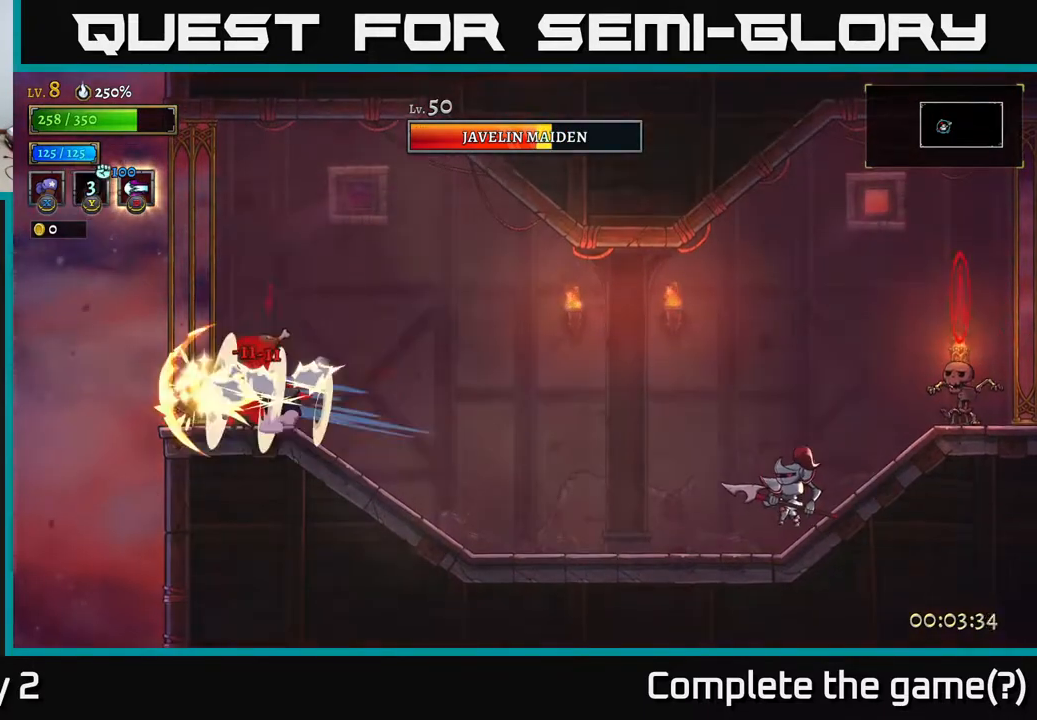
{"buttons": [], "left_stick": "right", "right_stick": "center", "events": [[367, "left_stick", "right"]]}
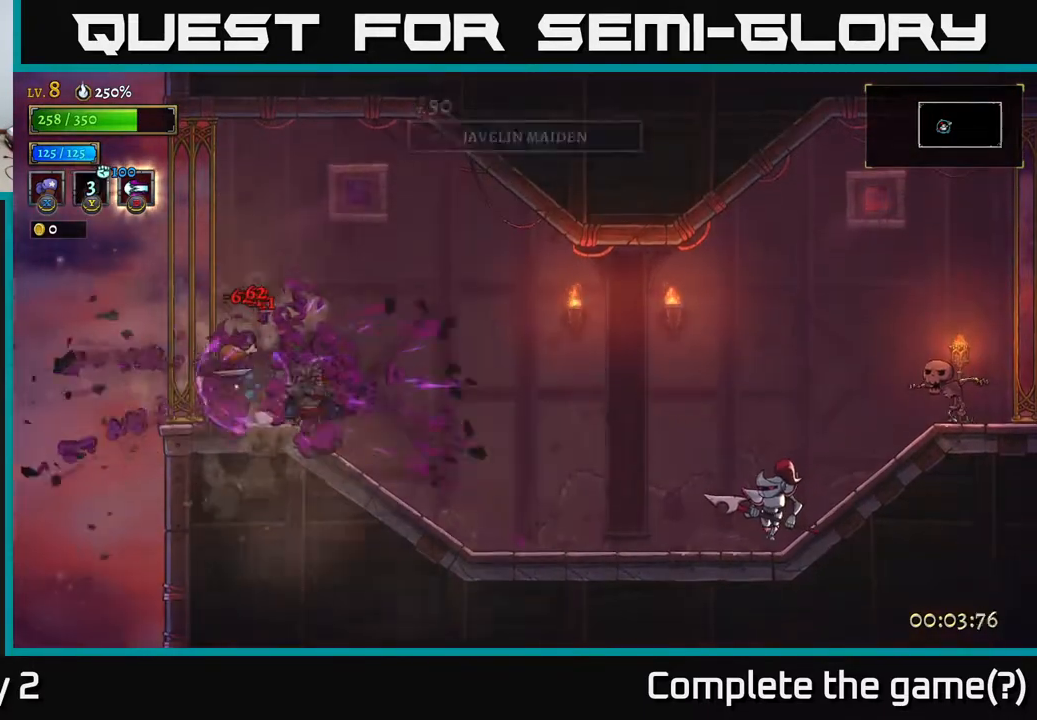
{"buttons": [], "left_stick": "left", "right_stick": "center", "events": [[250, "left_stick", "left"], [283, "X", "down"], [383, "X", "up"]]}
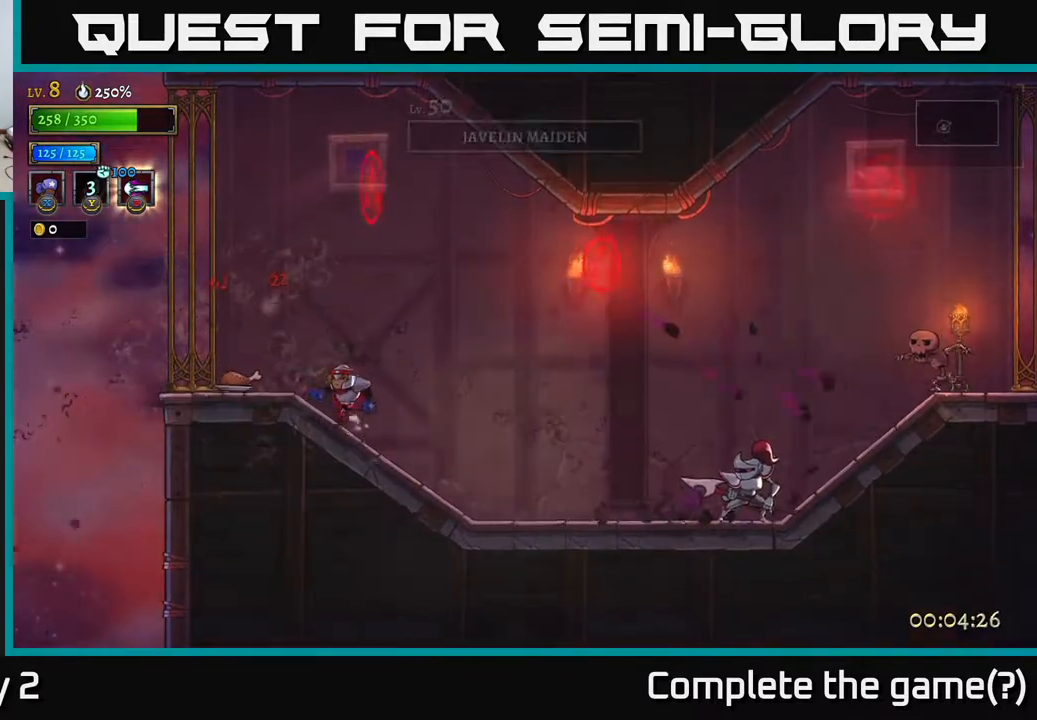
{"buttons": ["R2"], "left_stick": "right", "right_stick": "center", "events": [[367, "left_stick", "right"], [450, "R2", "down"]]}